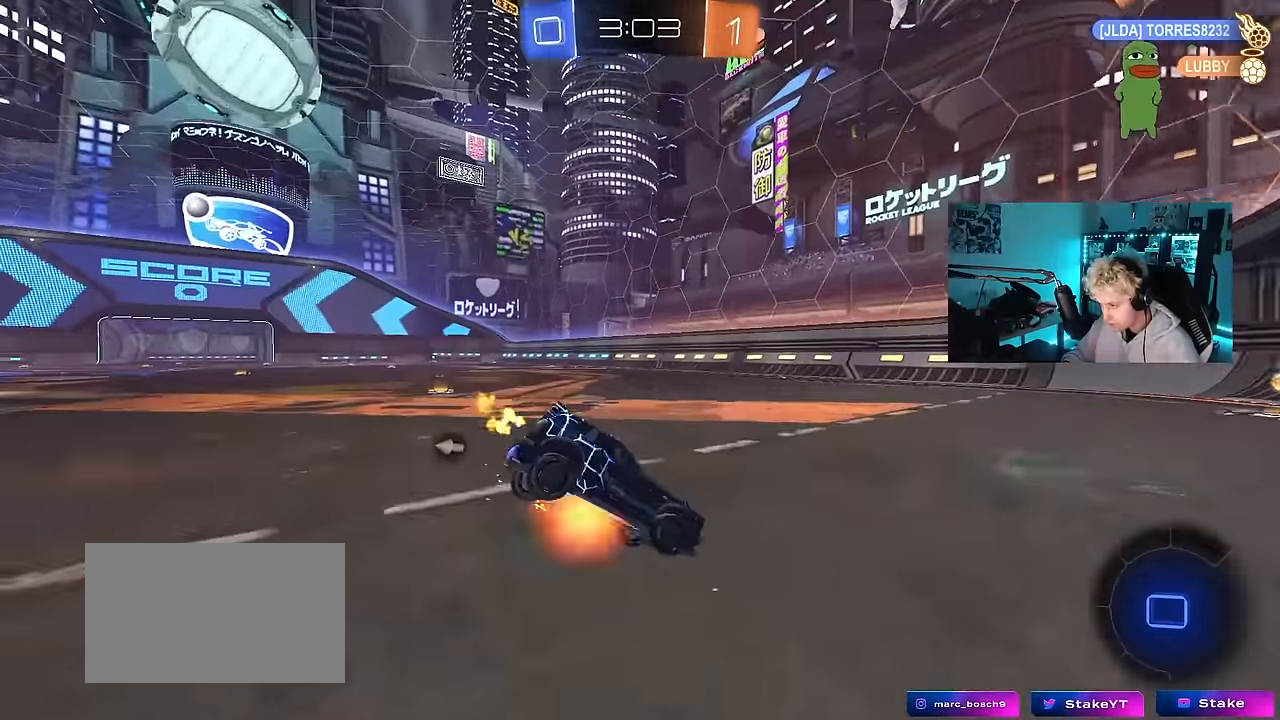
Gameplay with keyboard and mouse; each line is a JSON object with the keys and mouse buttons held at the frame after it. "events" lists presses ("down") and releases ("up") of "1", "2", "3", "4", "5", "a", "alt", "c", "caps_lock", "ctrl", "d", "e", "f", "g", "q", "r", "s", "shift", "space", "t", "tab", "v", "w", "x", "z", "mouse_left", "mouse_wheel" and "mouse_right" between this image and that frame as [ms after this image, input, new state], when the widget could be followed in between. "mouse_left", "mouse_wheel", "mouse_right" = the "left", "wheel", "right" buttons of the "mouse" list. No other keys are recorded. "wheel" means that the mouse wheel is clicked or scrolled. "mouse_move" is the direction in which the mouse moves at that frame (one of eight, or "still"), when it could be read.
{"keys": ["d", "shift"], "mouse": [], "mouse_move": "still", "events": [[33, "a", "down"], [33, "mouse_right", "down"], [33, "shift", "down"], [167, "s", "down"], [167, "w", "up"], [217, "mouse_right", "up"], [267, "shift", "up"], [317, "a", "up"], [317, "s", "up"], [450, "d", "down"], [450, "shift", "down"]]}
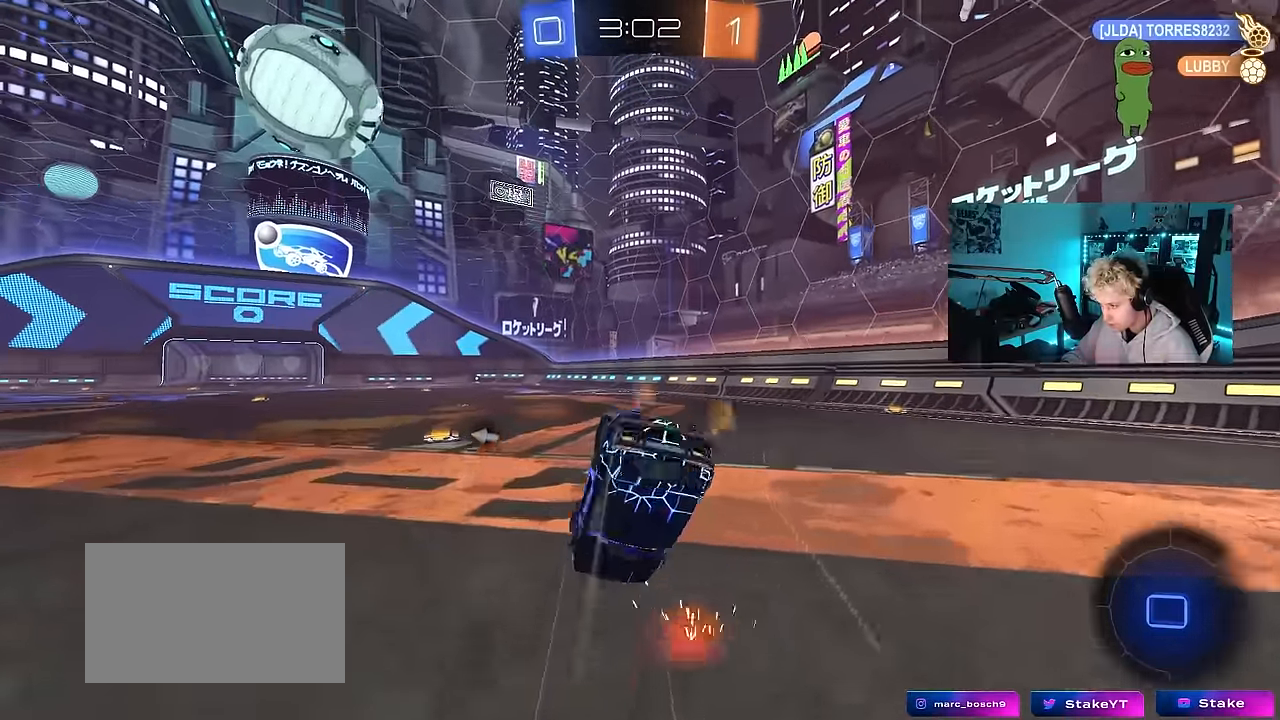
{"keys": ["a", "s"], "mouse": [], "mouse_move": "still", "events": [[50, "s", "down"], [417, "a", "down"], [467, "d", "up"], [467, "shift", "up"]]}
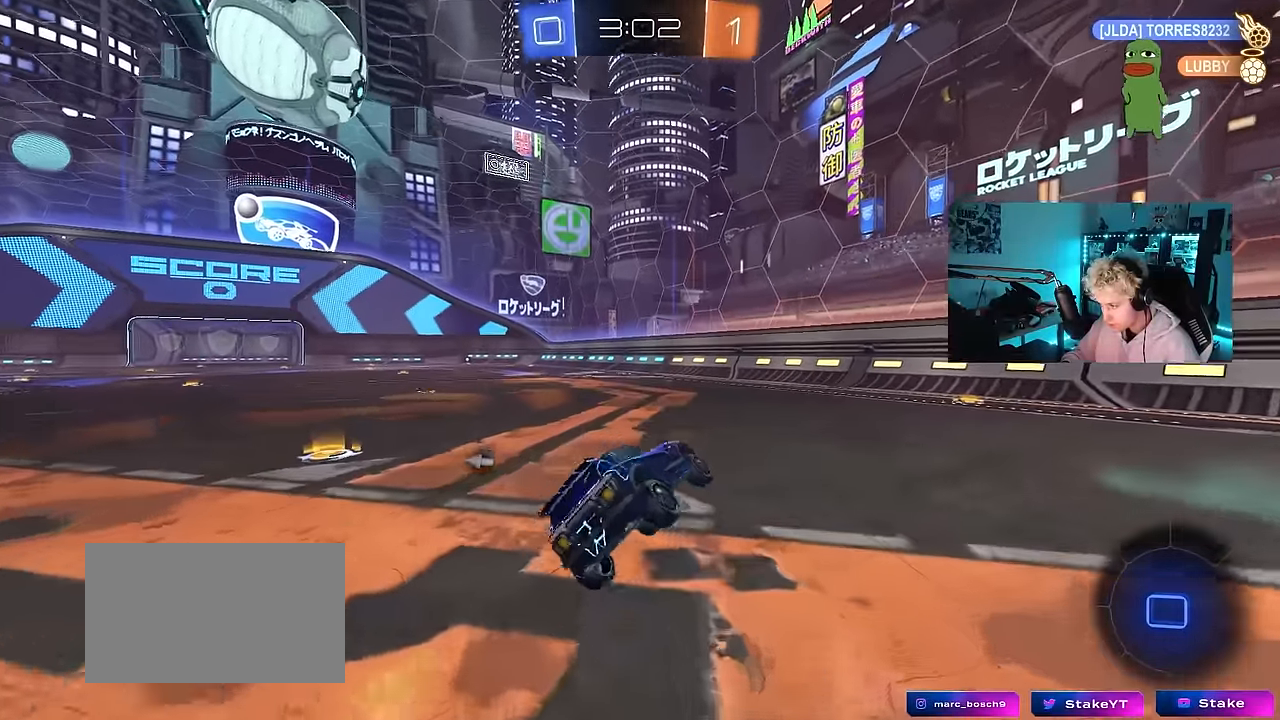
{"keys": ["space", "w"], "mouse": ["left", "right"], "mouse_move": "still", "events": [[67, "s", "up"], [200, "w", "down"], [250, "mouse_left", "down"], [300, "a", "up"], [333, "mouse_right", "down"], [433, "mouse_right", "up"], [483, "mouse_right", "down"], [483, "space", "down"]]}
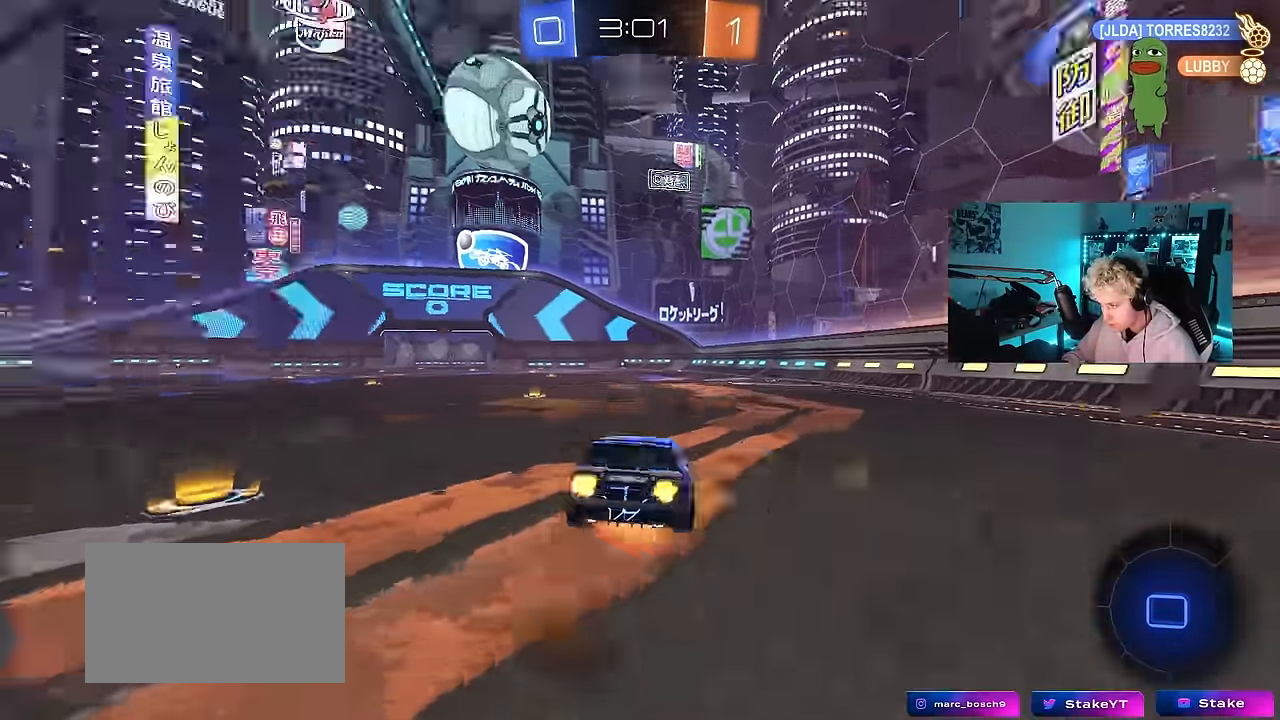
{"keys": ["w"], "mouse": [], "mouse_move": "still", "events": [[33, "mouse_left", "up"], [166, "mouse_right", "up"], [166, "space", "up"]]}
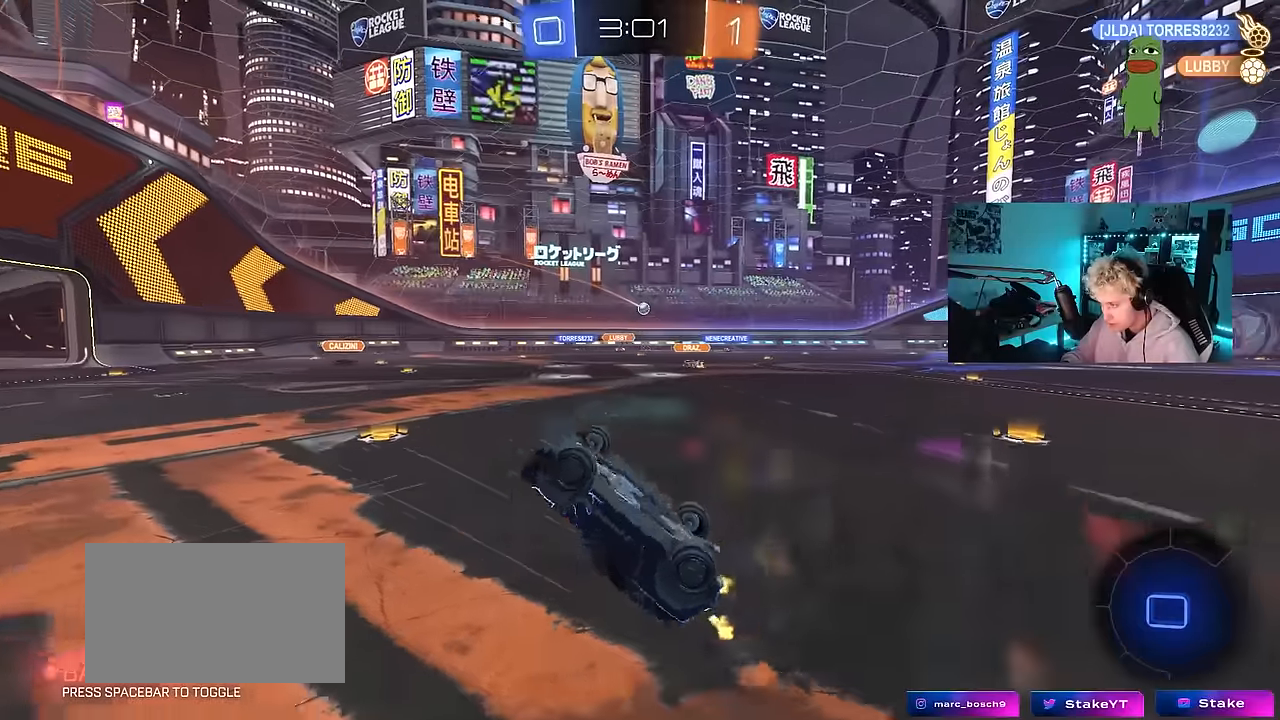
{"keys": ["d", "w"], "mouse": [], "mouse_move": "still", "events": [[416, "d", "down"]]}
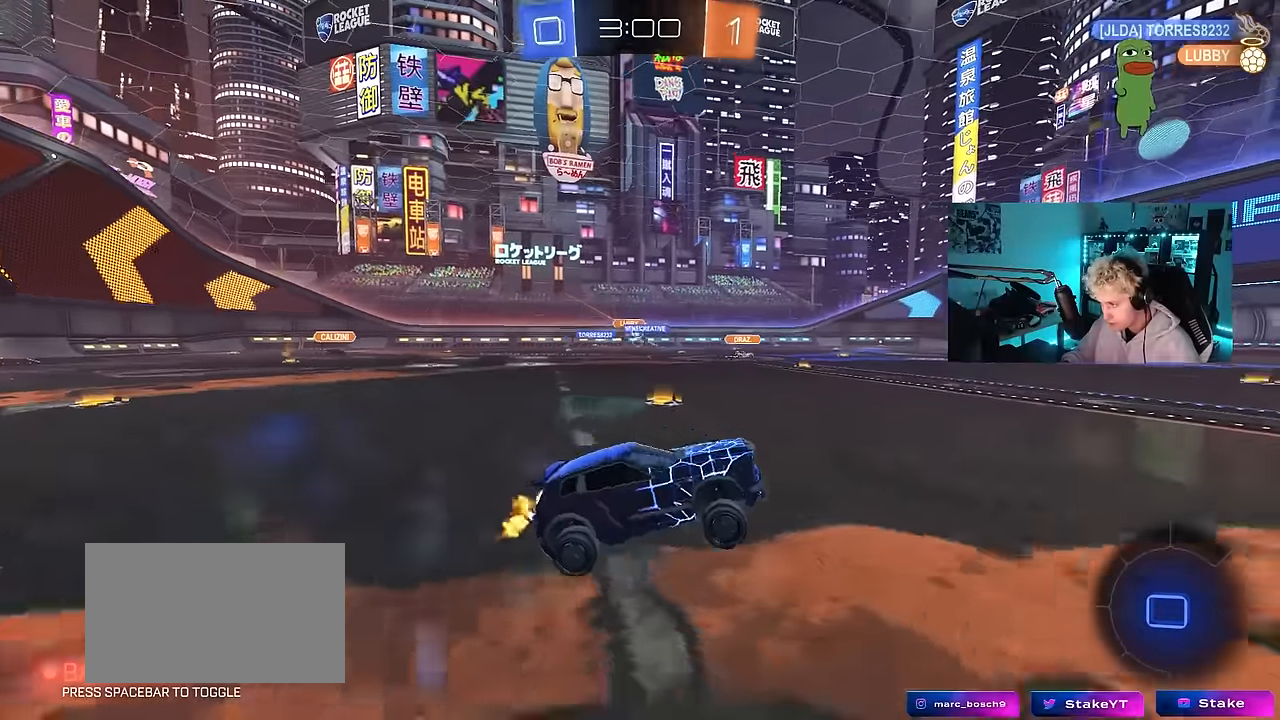
{"keys": ["a", "w"], "mouse": [], "mouse_move": "still", "events": [[250, "d", "up"], [433, "a", "down"]]}
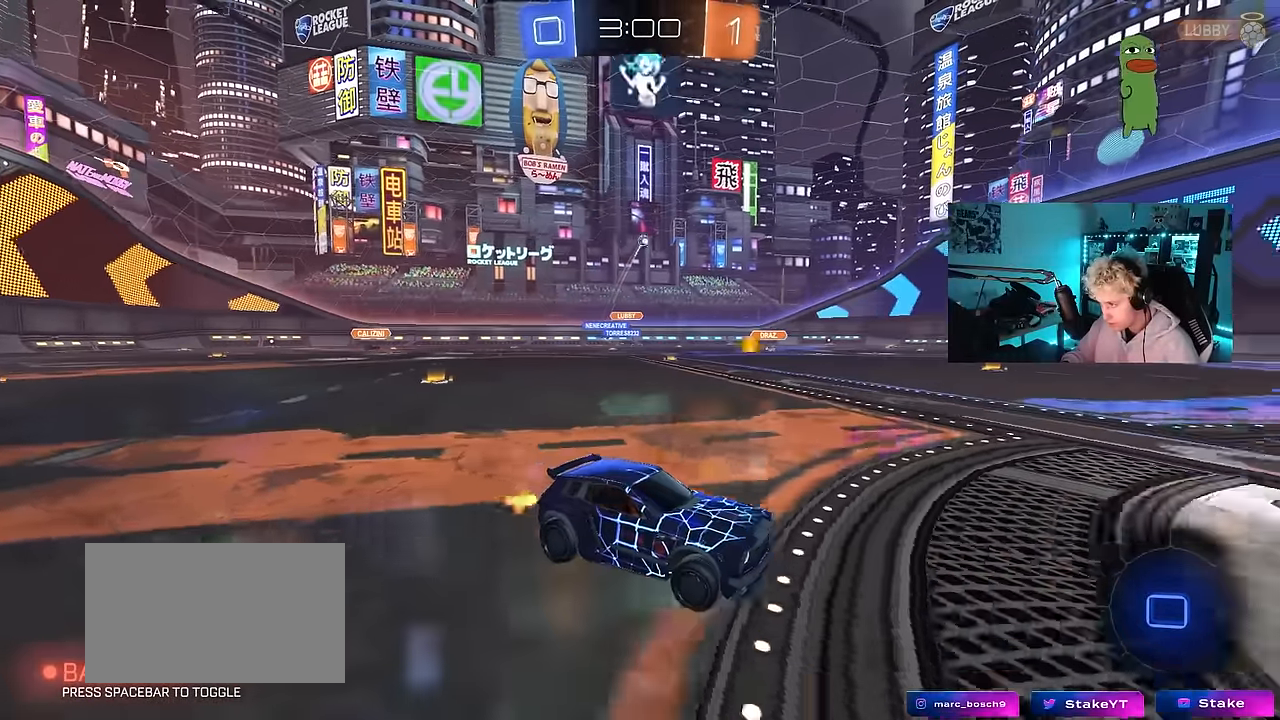
{"keys": ["a", "w"], "mouse": [], "mouse_move": "still", "events": [[266, "a", "up"], [316, "d", "down"], [400, "d", "up"], [450, "a", "down"]]}
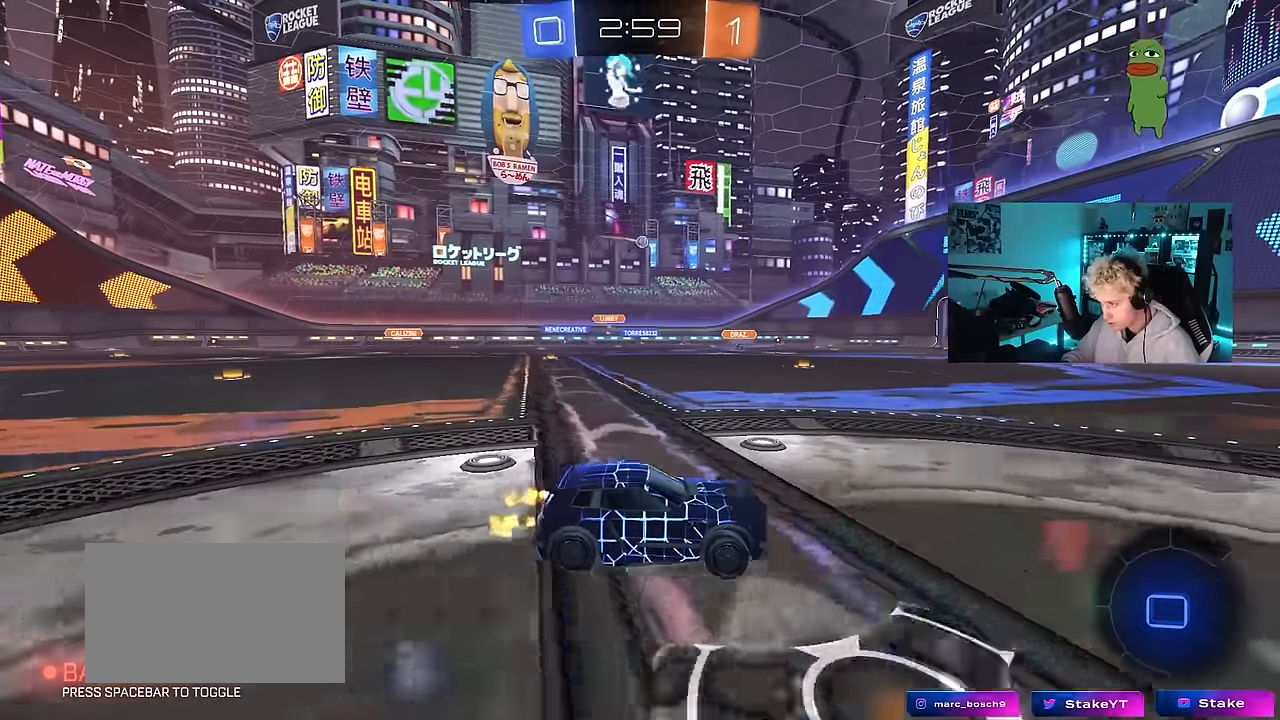
{"keys": ["w"], "mouse": [], "mouse_move": "still", "events": [[50, "a", "up"], [83, "mouse_left", "down"], [133, "mouse_right", "down"], [233, "mouse_right", "up"], [283, "mouse_right", "down"], [316, "mouse_left", "up"], [466, "mouse_right", "up"]]}
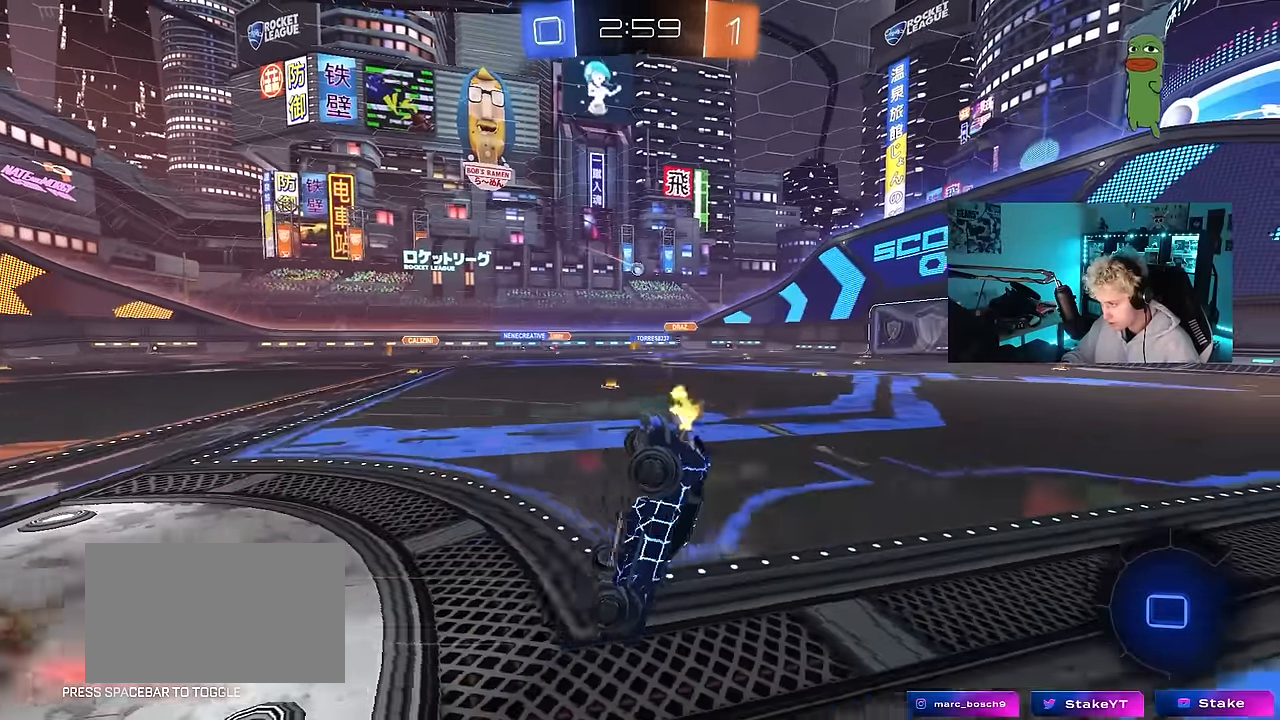
{"keys": [], "mouse": [], "mouse_move": "still", "events": [[483, "w", "up"]]}
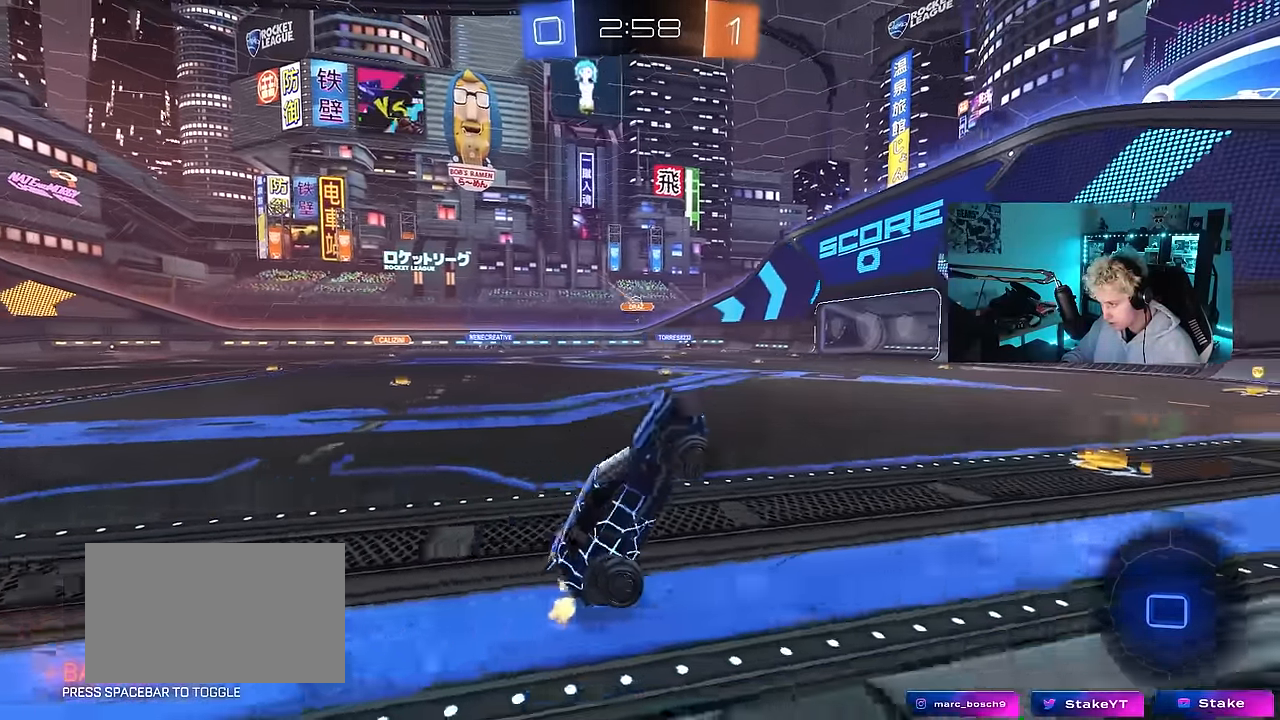
{"keys": ["a", "w"], "mouse": [], "mouse_move": "still", "events": [[116, "a", "down"], [166, "w", "down"], [266, "a", "up"], [500, "a", "down"]]}
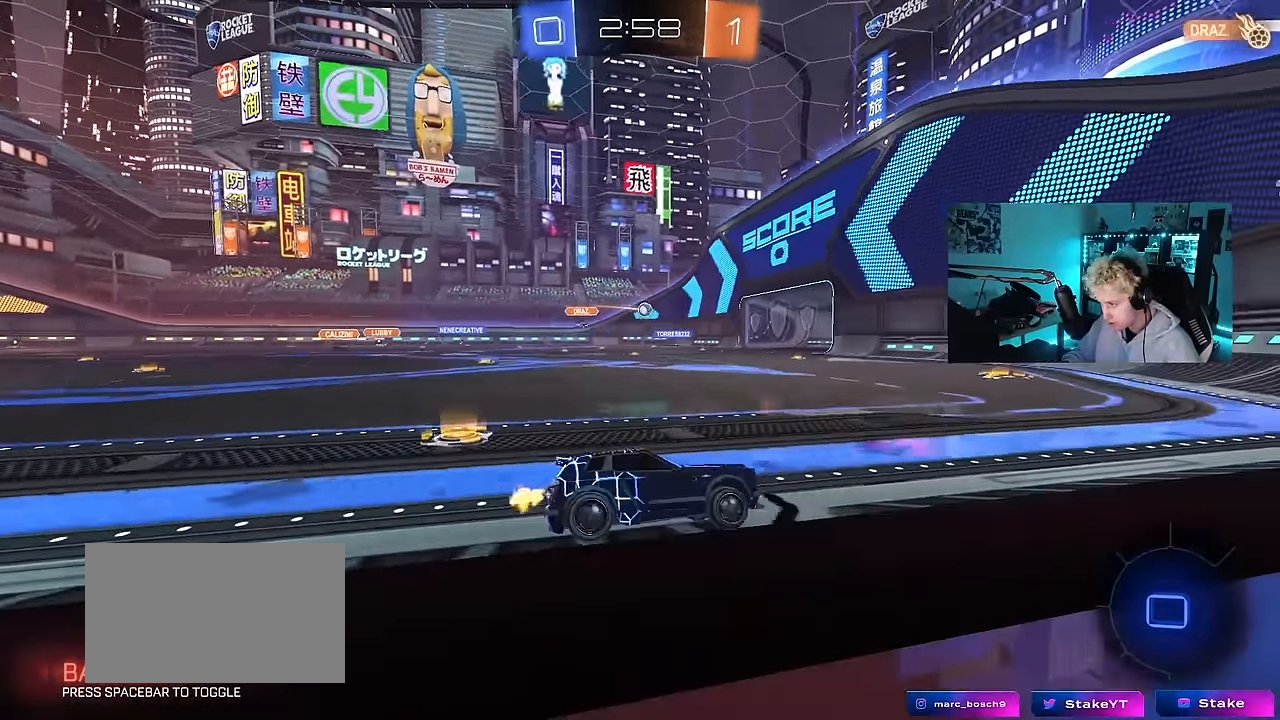
{"keys": ["a", "w"], "mouse": [], "mouse_move": "still", "events": [[133, "a", "up"], [416, "a", "down"]]}
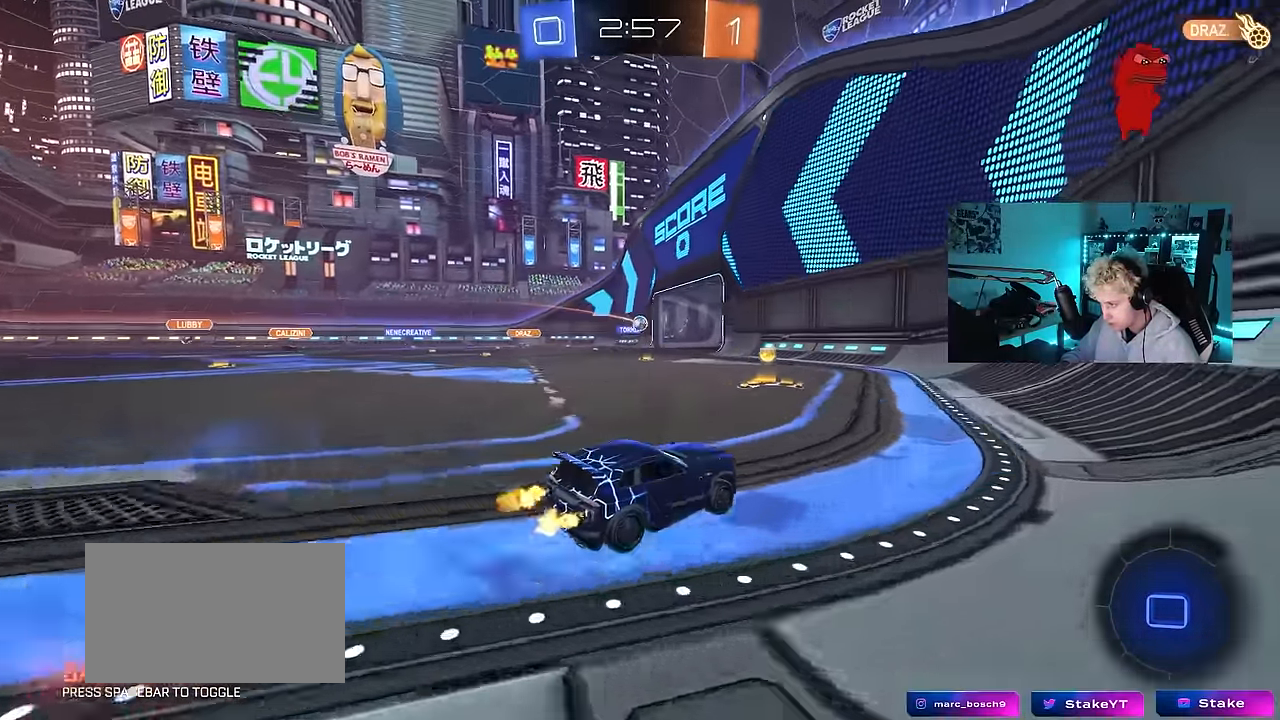
{"keys": ["w"], "mouse": ["left"], "mouse_move": "still", "events": [[383, "mouse_left", "down"], [483, "a", "up"]]}
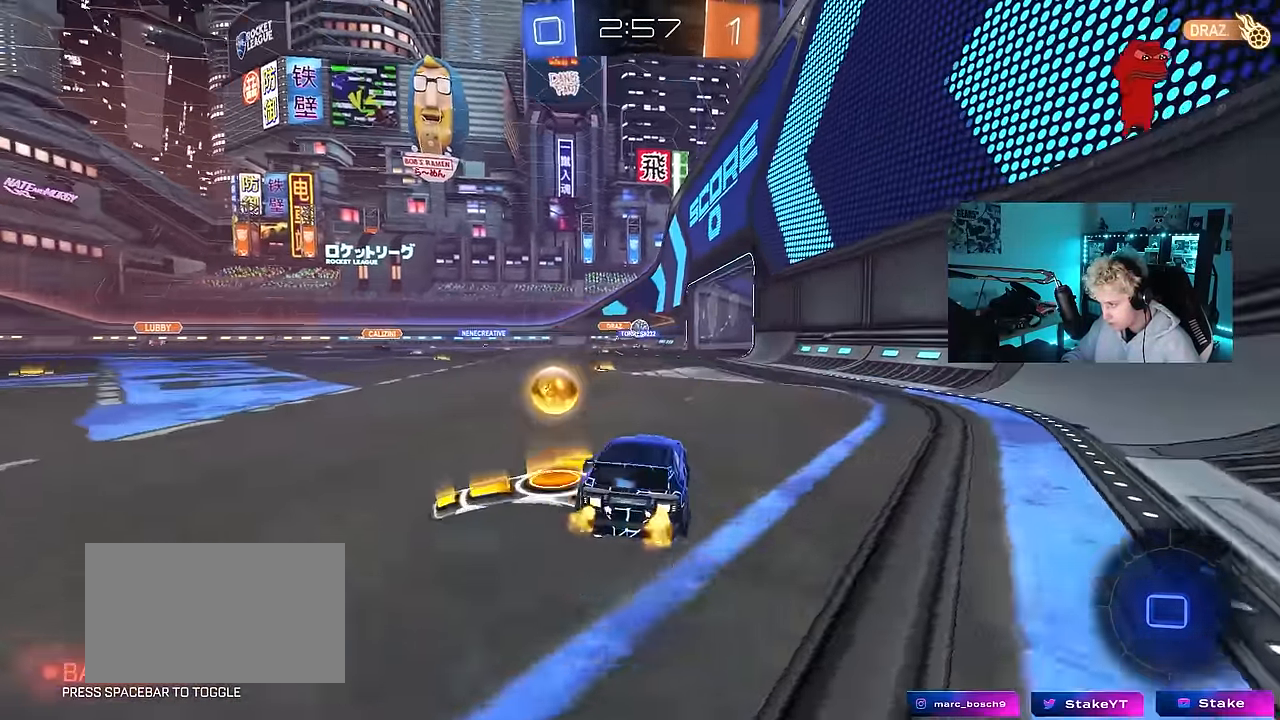
{"keys": ["a", "shift", "w"], "mouse": [], "mouse_move": "still", "events": [[83, "mouse_left", "up"], [217, "d", "down"], [317, "d", "up"], [317, "w", "up"], [350, "a", "down"], [450, "shift", "down"], [500, "w", "down"]]}
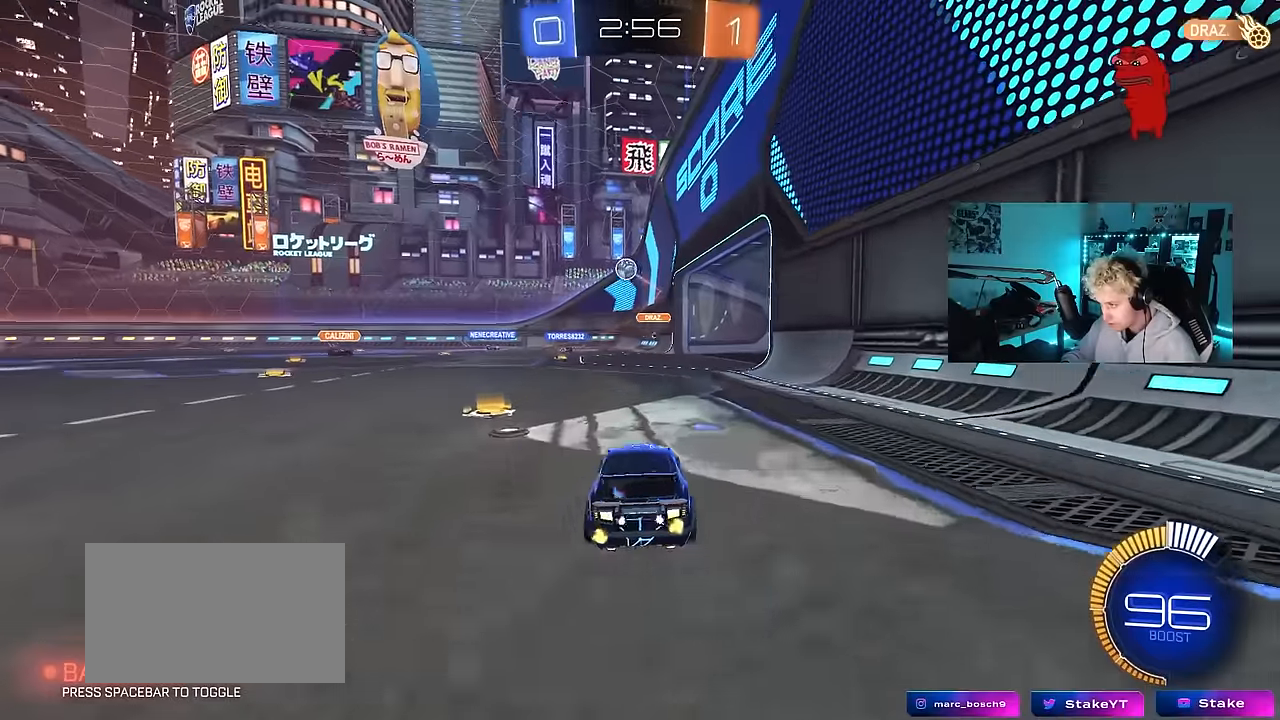
{"keys": ["w"], "mouse": [], "mouse_move": "still", "events": [[50, "shift", "up"], [83, "a", "up"], [183, "d", "down"], [233, "d", "up"], [317, "d", "down"], [317, "w", "up"], [417, "w", "down"], [467, "d", "up"]]}
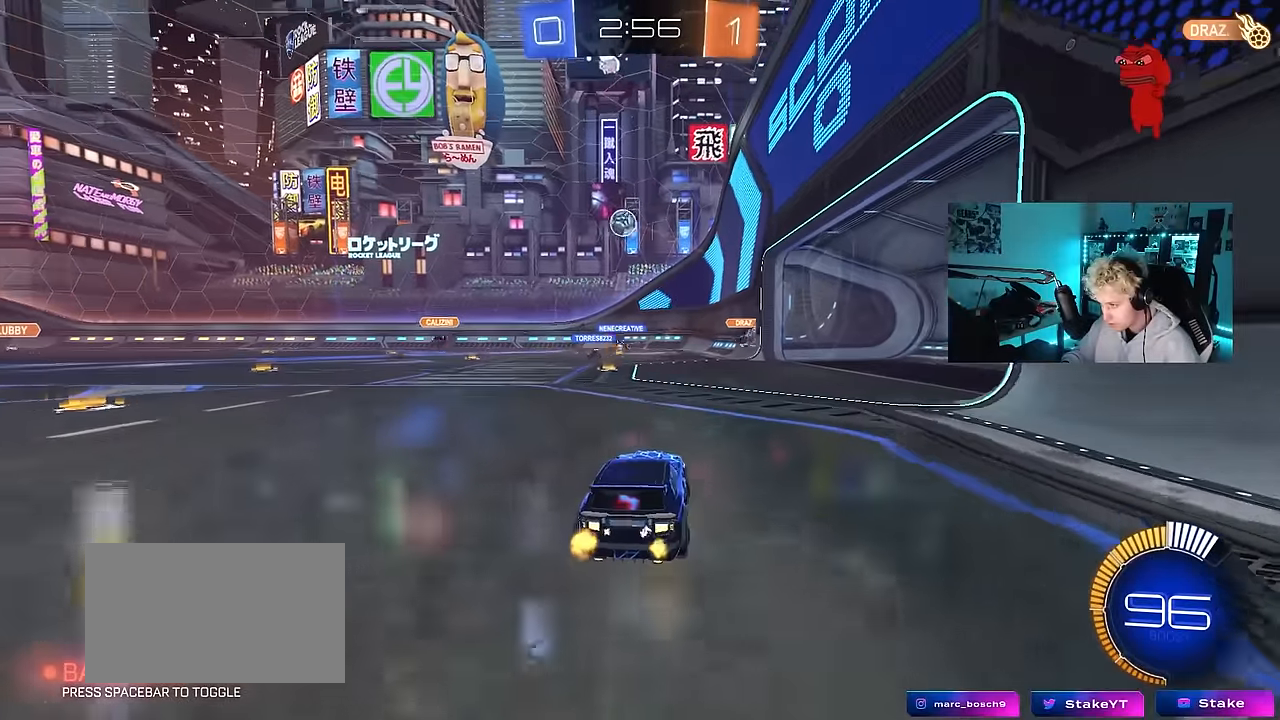
{"keys": ["a"], "mouse": [], "mouse_move": "still", "events": [[17, "a", "down"], [67, "a", "up"], [117, "d", "down"], [150, "w", "up"], [250, "d", "up"], [300, "a", "down"]]}
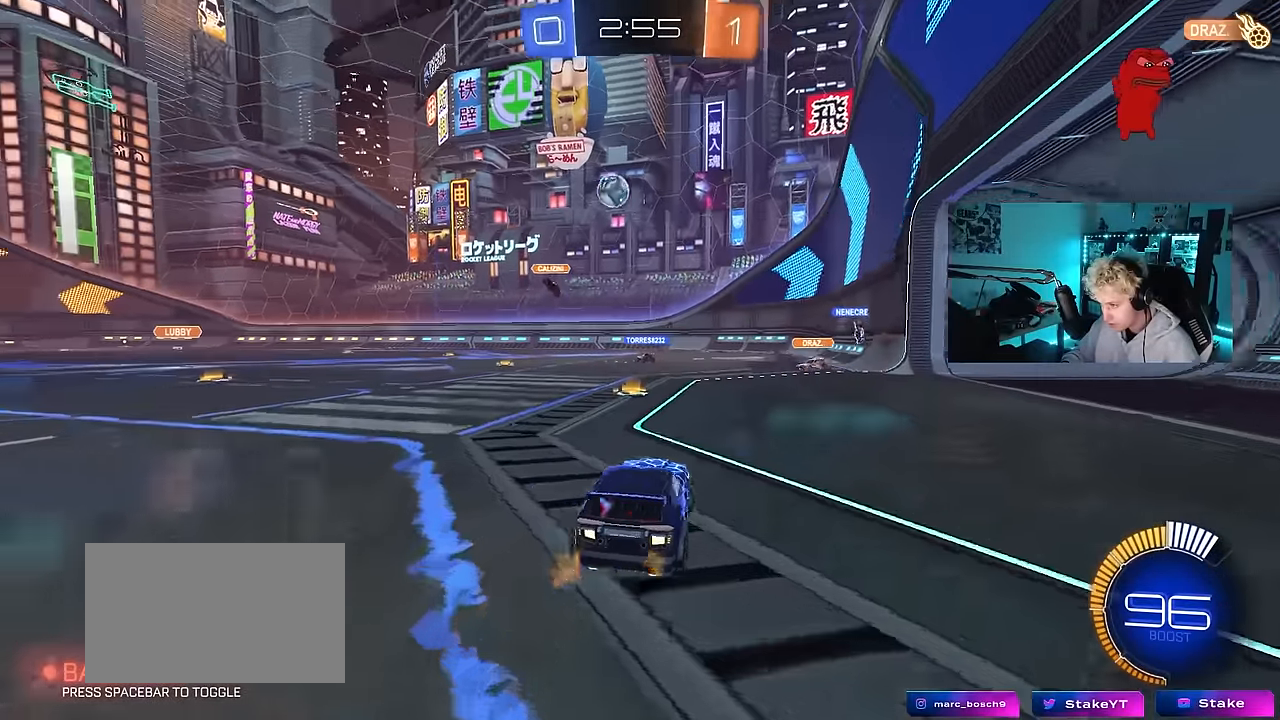
{"keys": ["a", "w"], "mouse": ["left"], "mouse_move": "still", "events": [[83, "mouse_left", "down"], [83, "w", "down"], [167, "a", "up"], [267, "mouse_left", "up"], [350, "a", "down"], [400, "mouse_left", "down"], [450, "shift", "down"], [500, "shift", "up"]]}
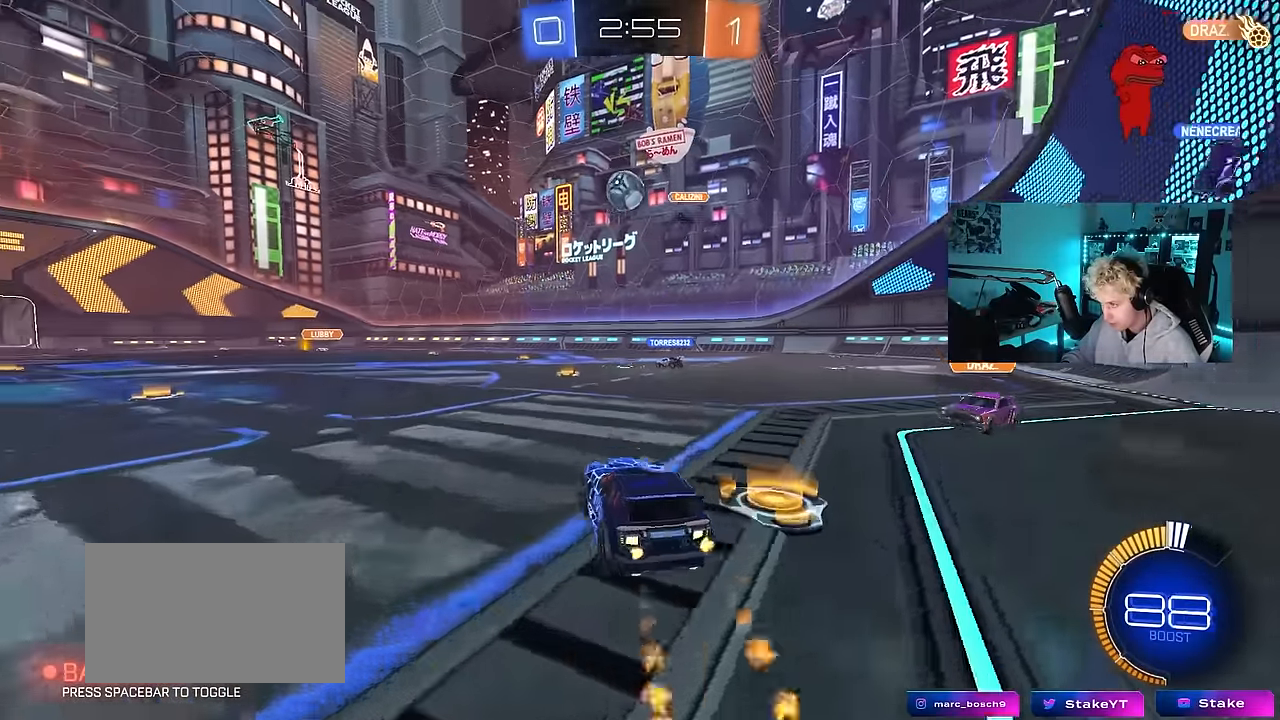
{"keys": ["w"], "mouse": ["left"], "mouse_move": "still", "events": [[233, "a", "up"], [283, "d", "down"], [367, "d", "up"]]}
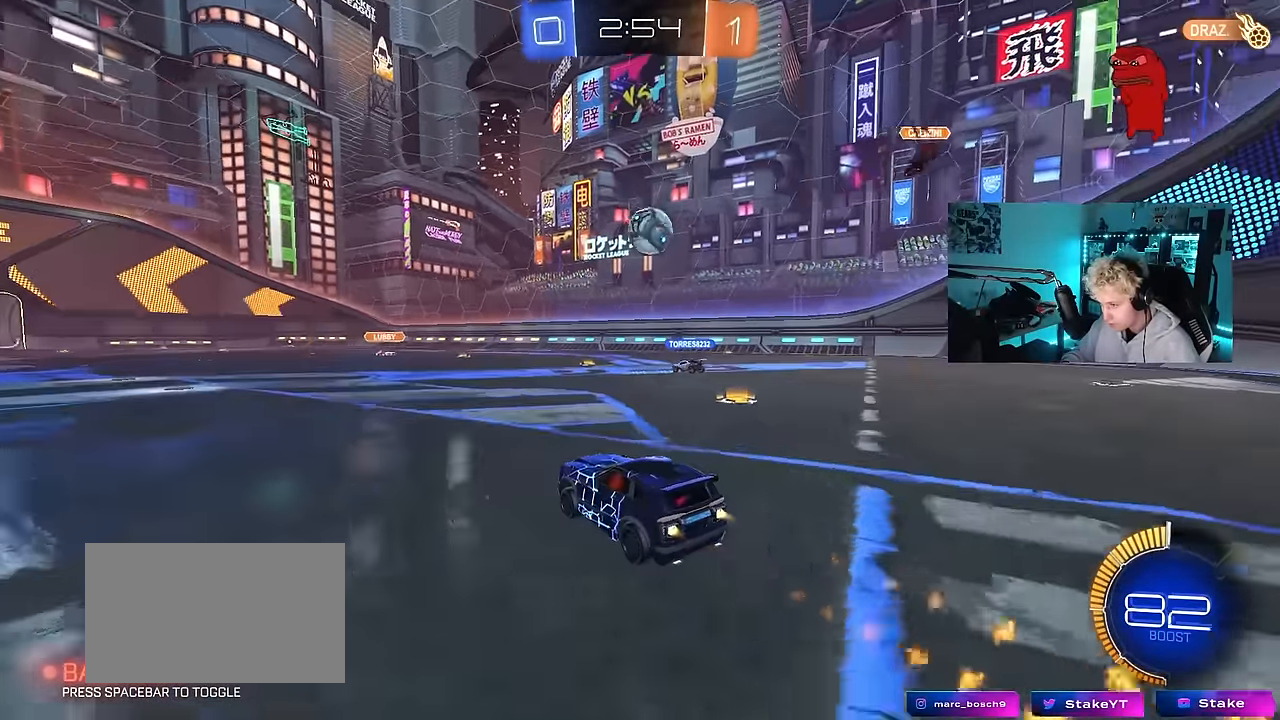
{"keys": ["d", "w"], "mouse": ["left"], "mouse_move": "still", "events": [[200, "a", "down"], [200, "mouse_left", "up"], [433, "a", "up"], [483, "d", "down"], [483, "mouse_left", "down"]]}
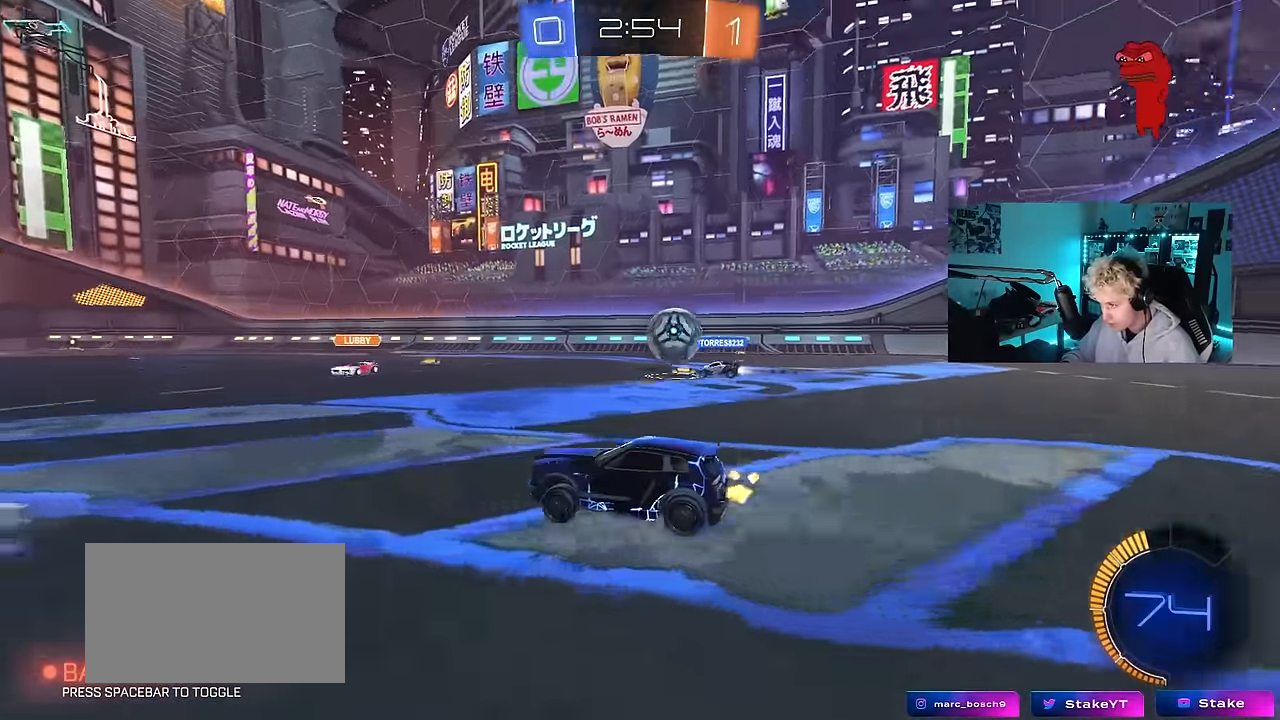
{"keys": ["w"], "mouse": ["left"], "mouse_move": "still", "events": [[117, "d", "up"], [267, "a", "down"], [317, "space", "down"], [350, "a", "up"], [350, "d", "down"], [450, "a", "down"], [450, "d", "up"], [450, "space", "up"], [500, "a", "up"]]}
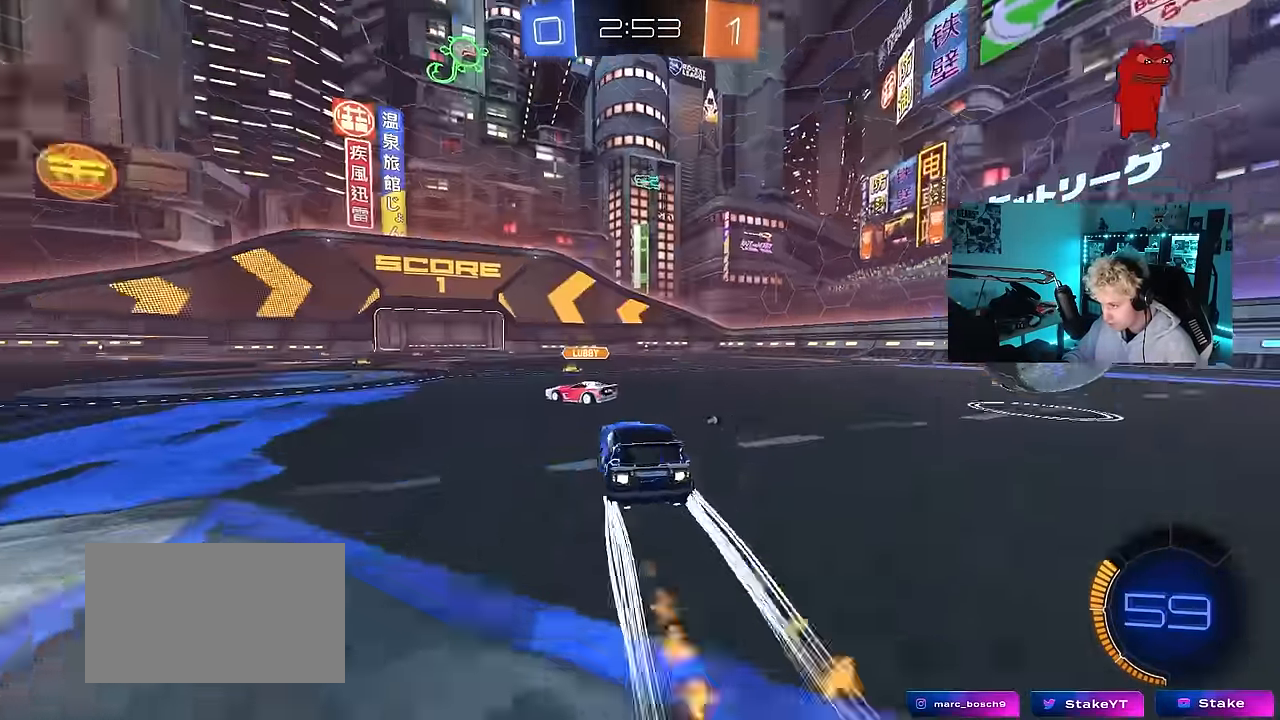
{"keys": ["w"], "mouse": ["left"], "mouse_move": "still", "events": [[133, "mouse_left", "up"], [283, "a", "down"], [283, "mouse_left", "down"], [367, "a", "up"]]}
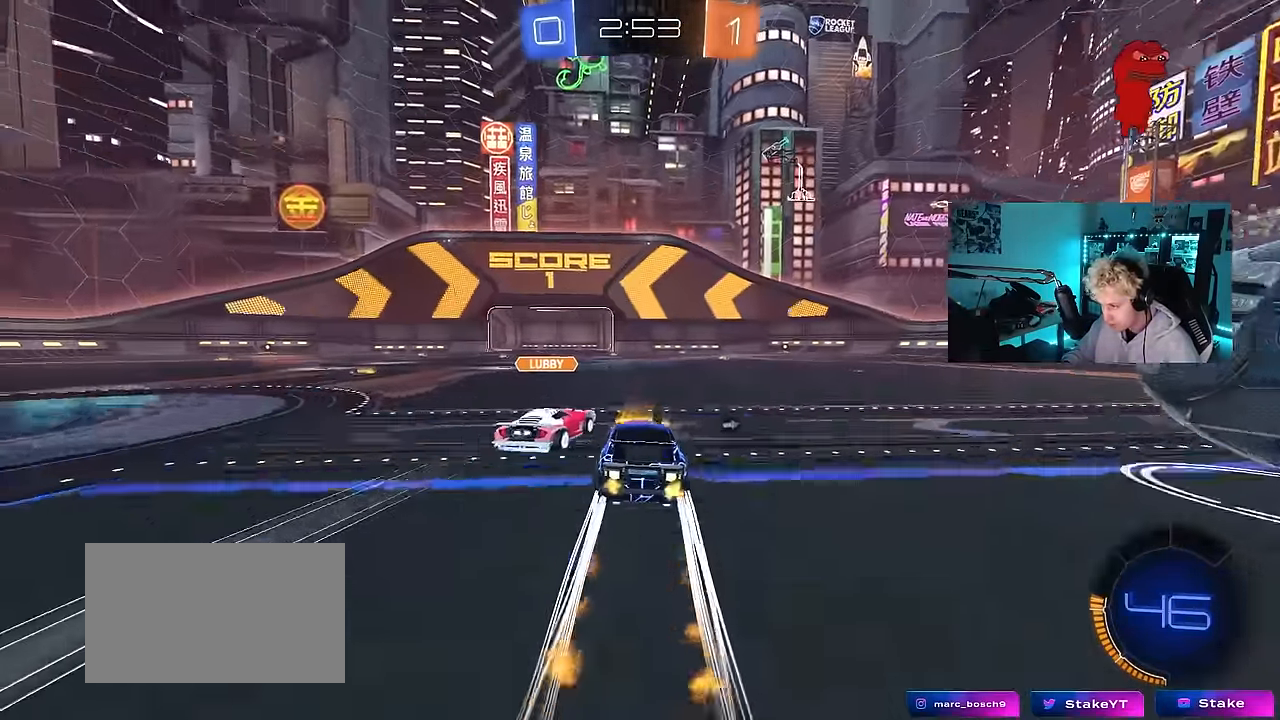
{"keys": ["d", "w"], "mouse": ["left"], "mouse_move": "still", "events": [[100, "a", "down"], [483, "a", "up"], [483, "d", "down"]]}
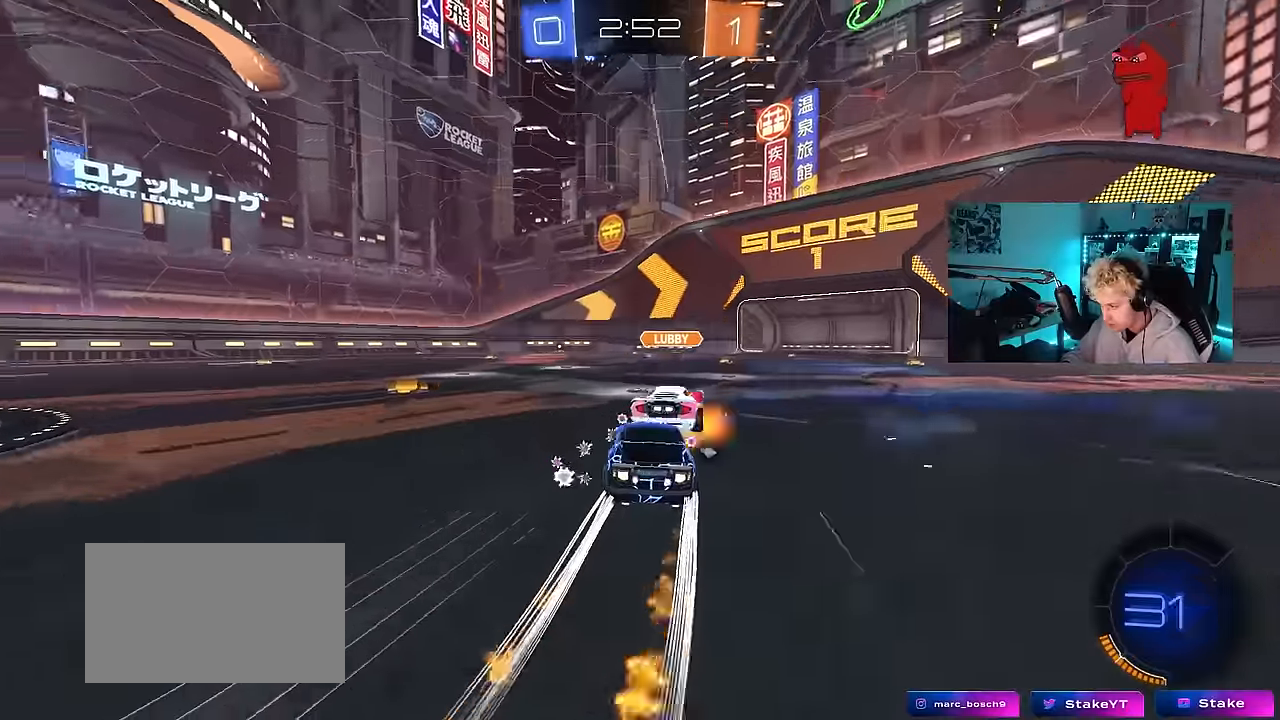
{"keys": ["w"], "mouse": ["left"], "mouse_move": "still", "events": [[166, "shift", "down"], [266, "shift", "up"], [316, "d", "up"], [350, "a", "down"], [400, "a", "up"]]}
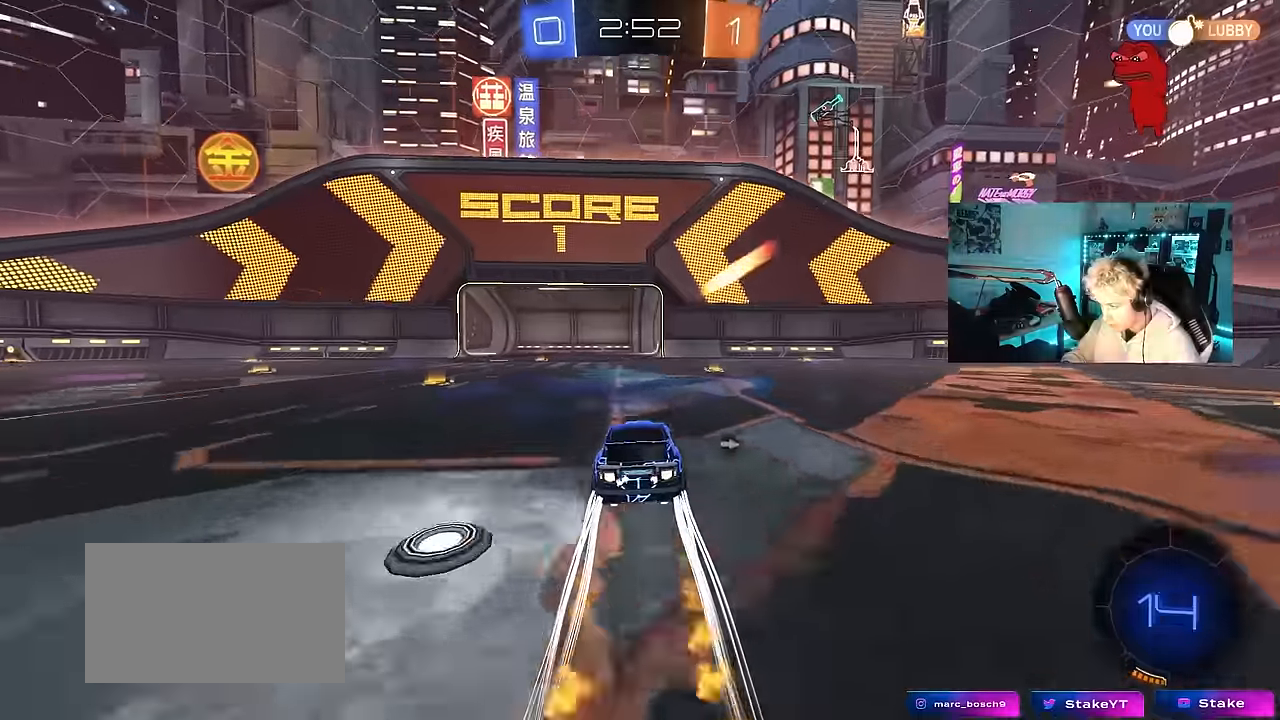
{"keys": ["w"], "mouse": [], "mouse_move": "still", "events": [[50, "a", "down"], [133, "mouse_left", "up"], [133, "space", "down"], [183, "a", "up"], [233, "space", "up"]]}
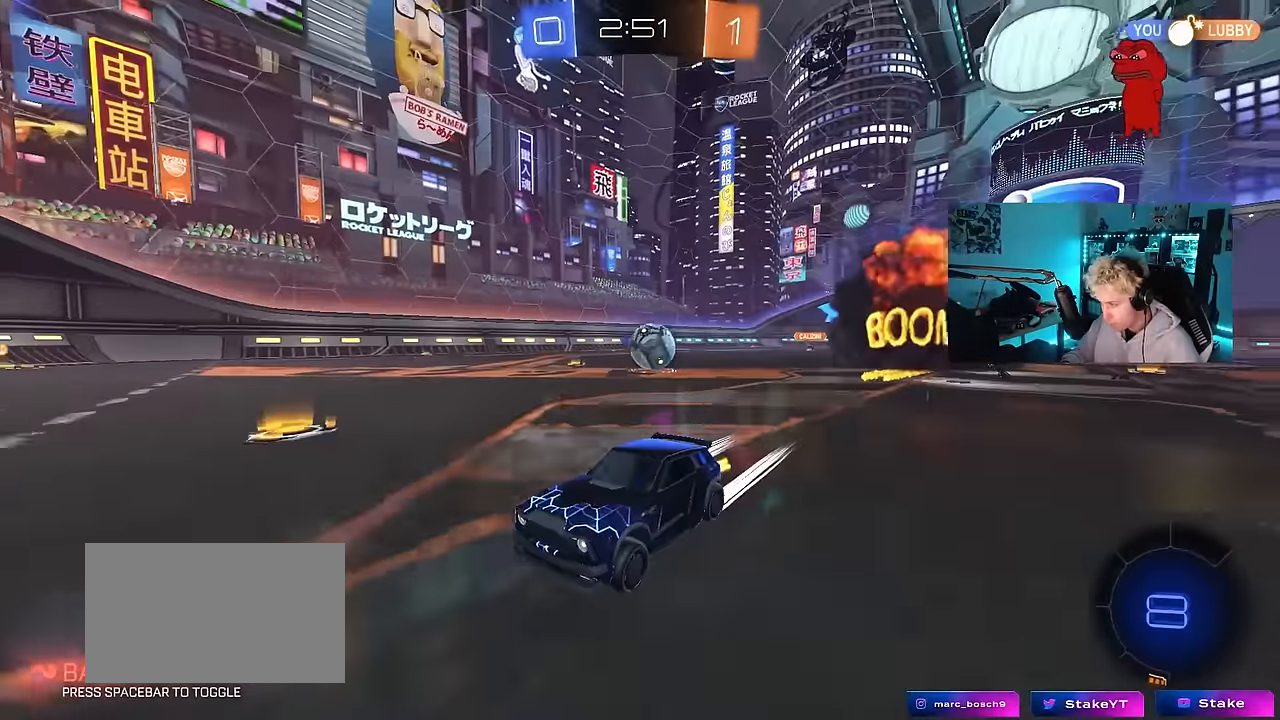
{"keys": ["a", "w"], "mouse": [], "mouse_move": "still", "events": [[66, "a", "down"], [150, "a", "up"], [200, "a", "down"]]}
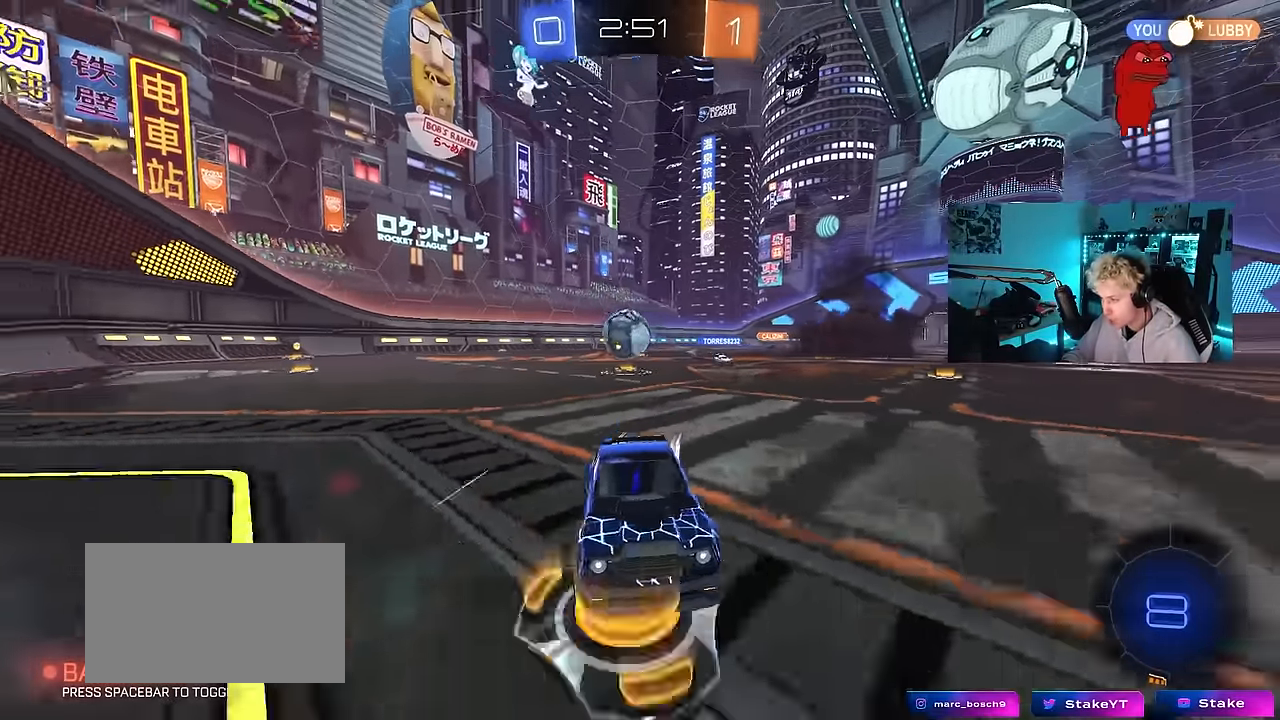
{"keys": ["a", "s", "shift", "space"], "mouse": ["left", "right"], "mouse_move": "down-left", "events": [[83, "mouse_left", "down"], [83, "shift", "down"], [133, "shift", "up"], [266, "a", "up"], [300, "mouse_right", "down"], [350, "a", "down"], [350, "shift", "down"], [450, "s", "down"], [500, "space", "down"], [500, "w", "up"]]}
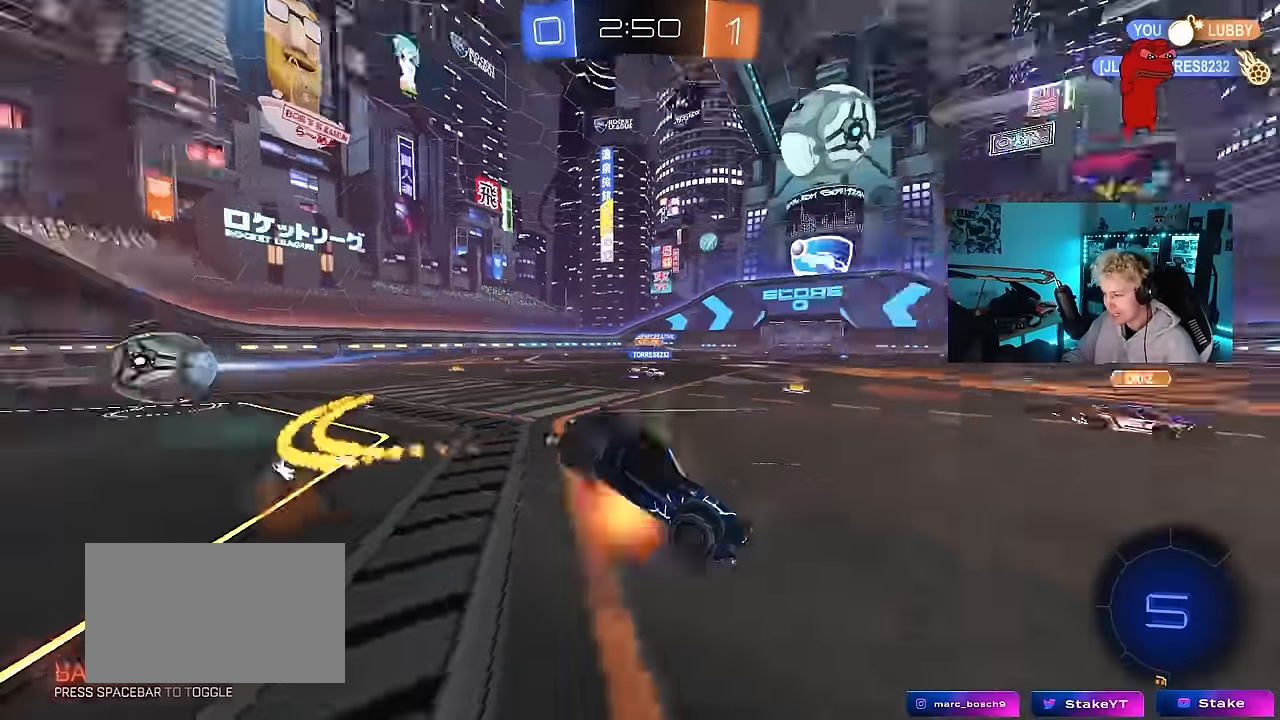
{"keys": ["a", "s", "shift"], "mouse": [], "mouse_move": "still", "events": [[50, "mouse_right", "up"], [133, "space", "up"], [233, "s", "up"], [283, "mouse_left", "up"], [316, "s", "down"]]}
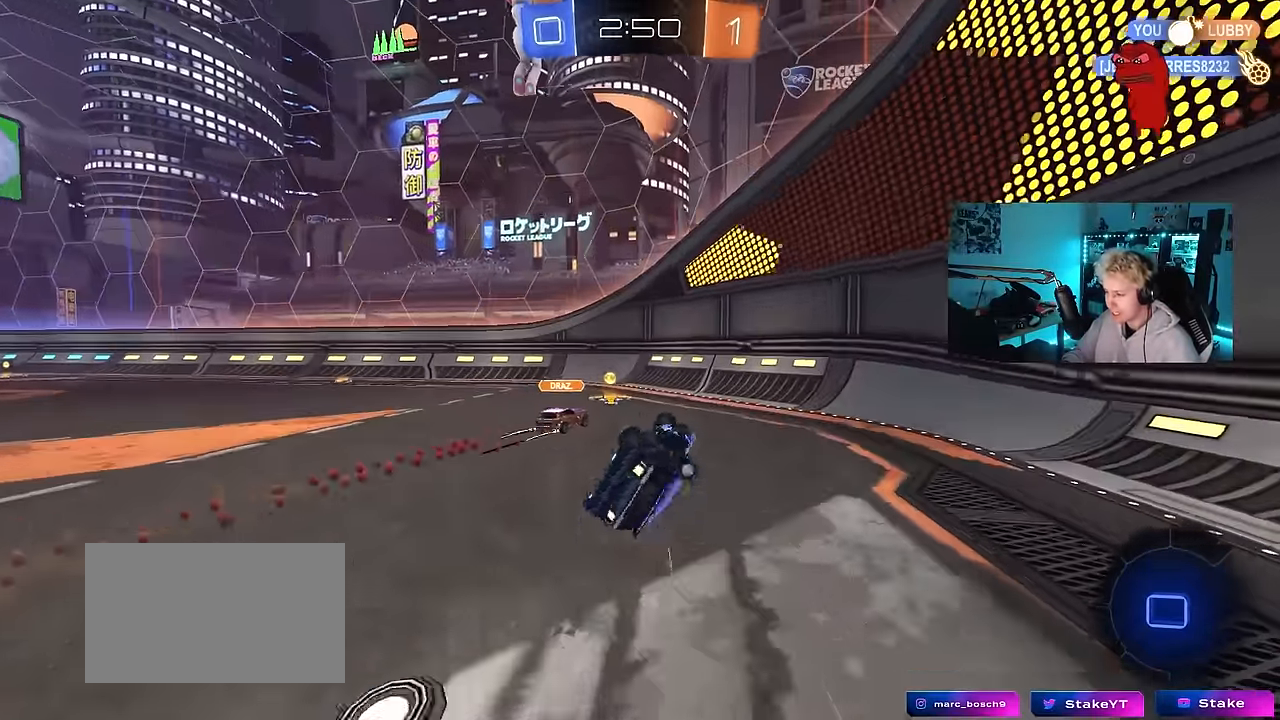
{"keys": [], "mouse": [], "mouse_move": "still", "events": [[16, "s", "up"], [100, "s", "down"], [350, "shift", "up"], [383, "a", "up"], [383, "s", "up"]]}
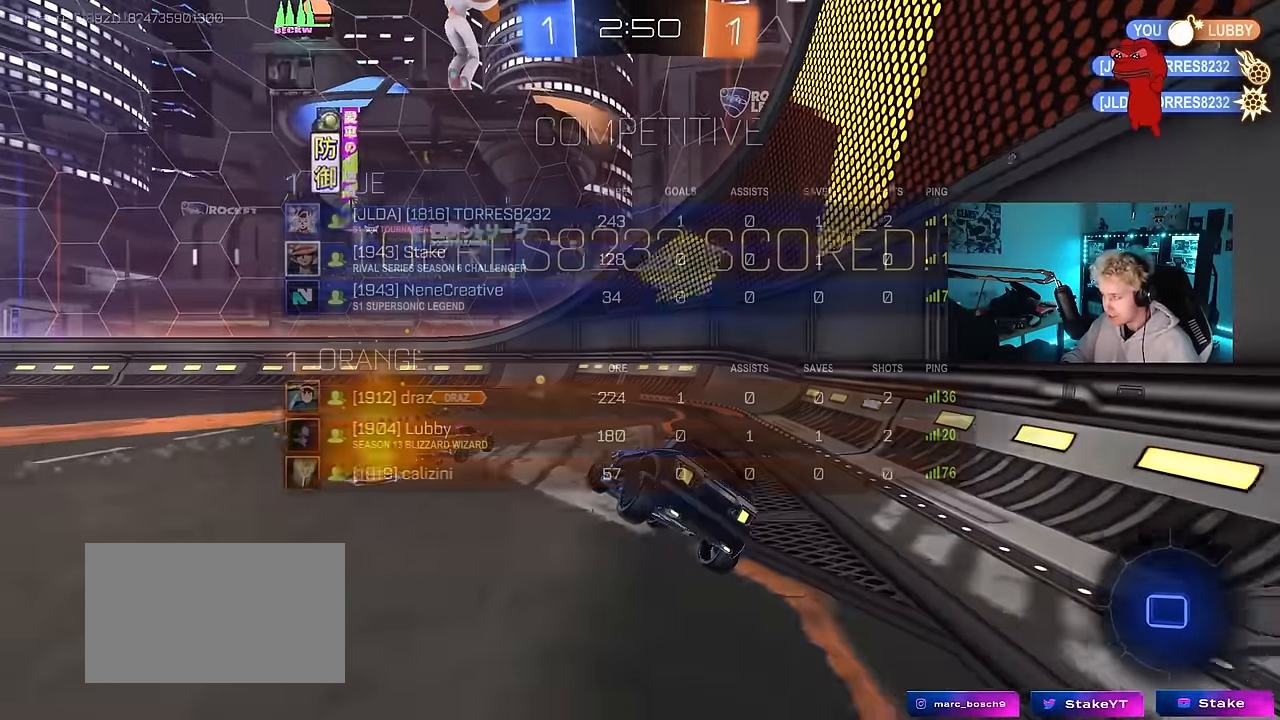
{"keys": ["tab", "w"], "mouse": [], "mouse_move": "still", "events": [[33, "tab", "down"], [116, "space", "down"], [266, "space", "up"], [500, "w", "down"]]}
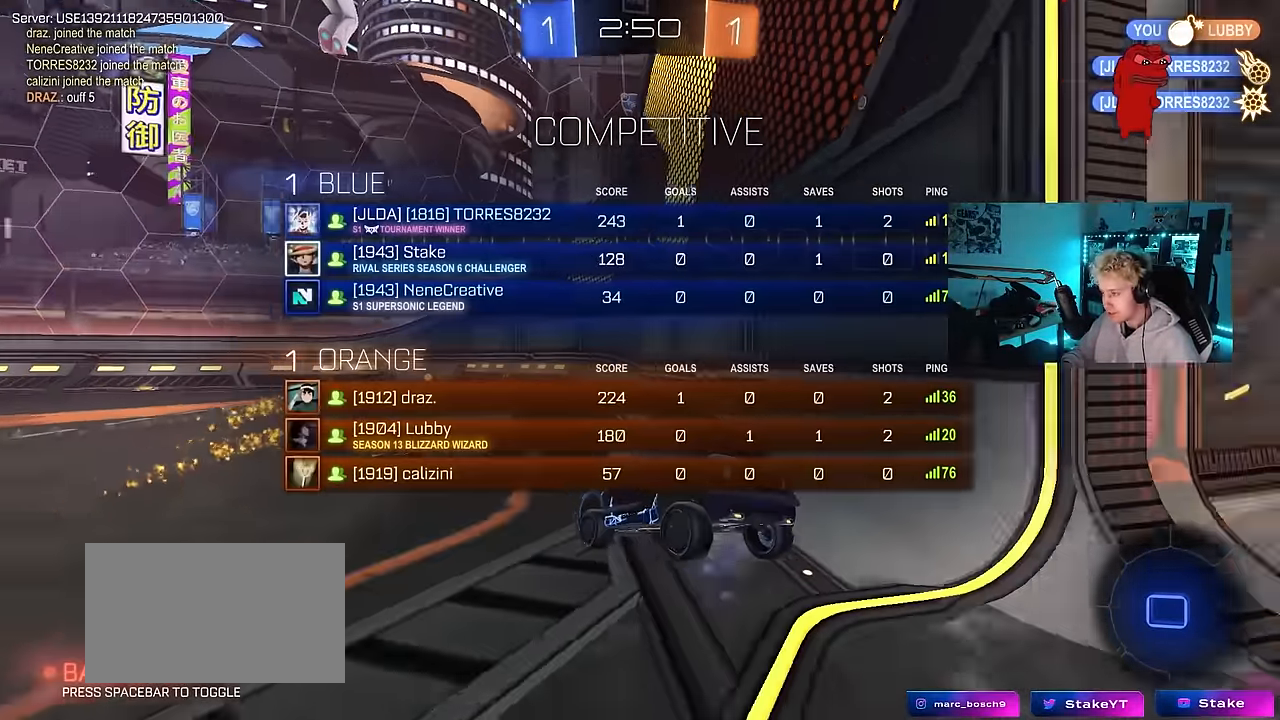
{"keys": ["s"], "mouse": [], "mouse_move": "still", "events": [[183, "tab", "up"], [183, "w", "up"], [366, "s", "down"]]}
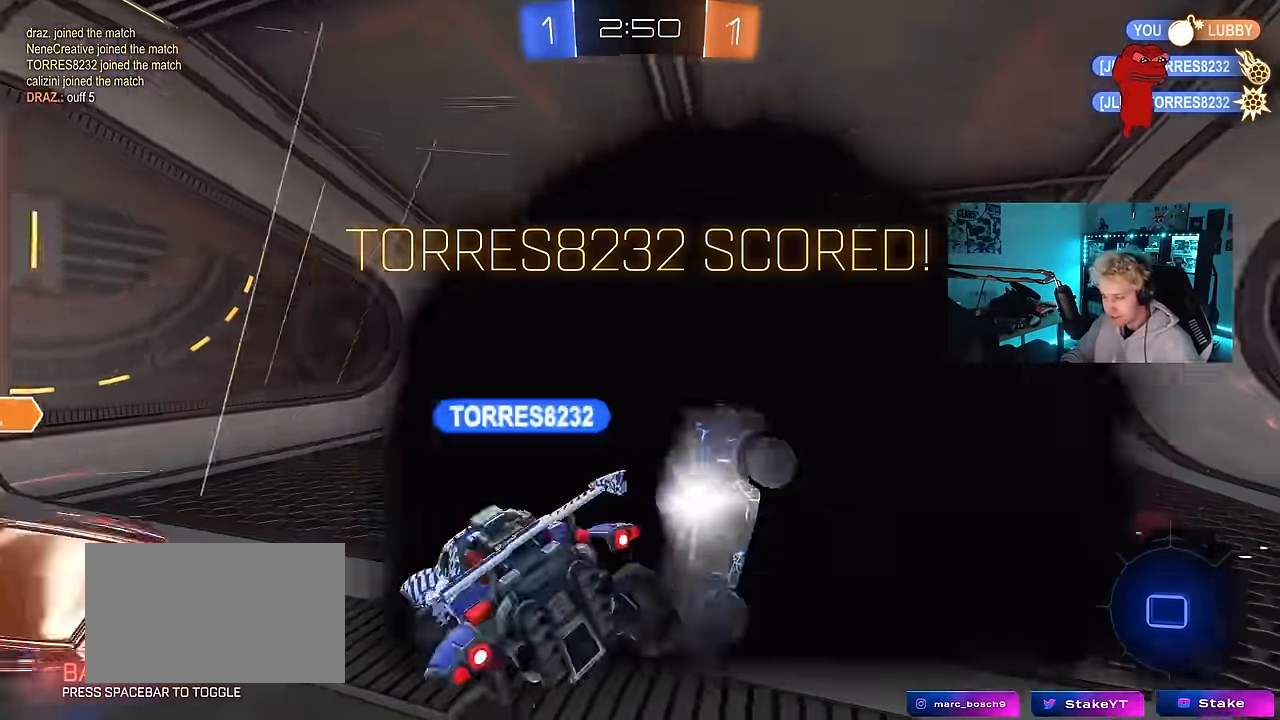
{"keys": [], "mouse": [], "mouse_move": "still", "events": [[66, "s", "up"]]}